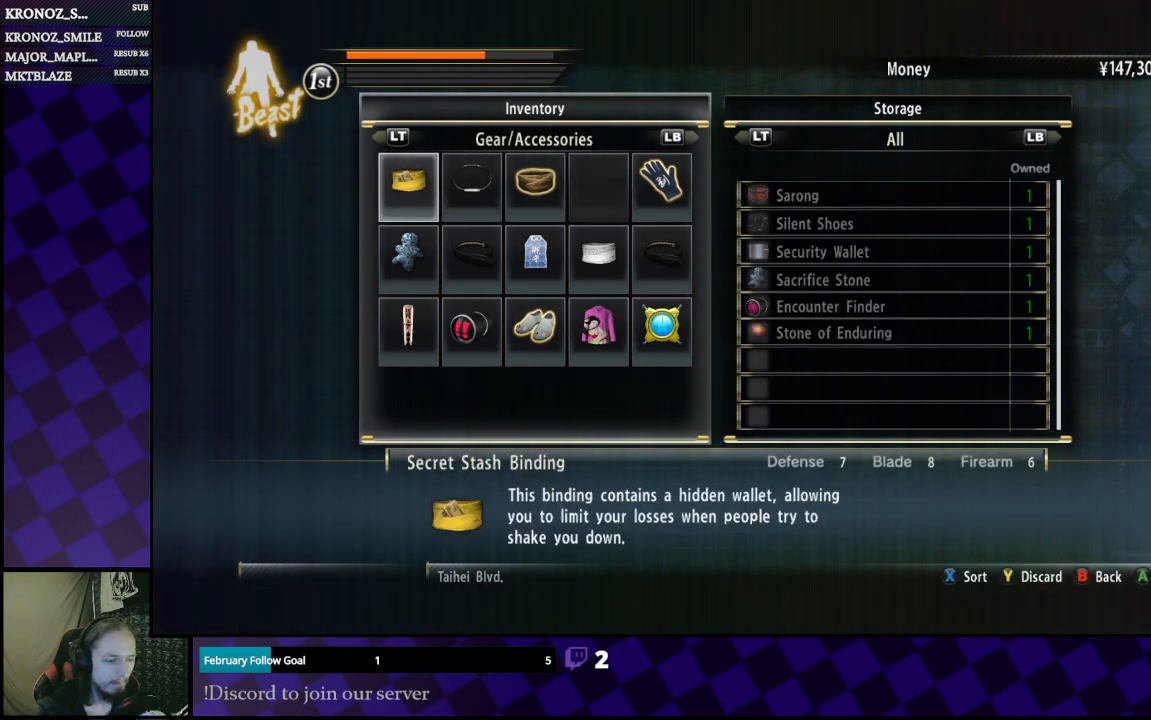
Gameplay with a controller (Xbox layout); each line is a JSON object with the inputs held at the frame after it. "events" lists button and stick changes between this image and that frame as [ms after this image, input, new state], when the widget could be followed in between.
{"buttons": [], "left_stick": "center", "right_stick": "center", "events": []}
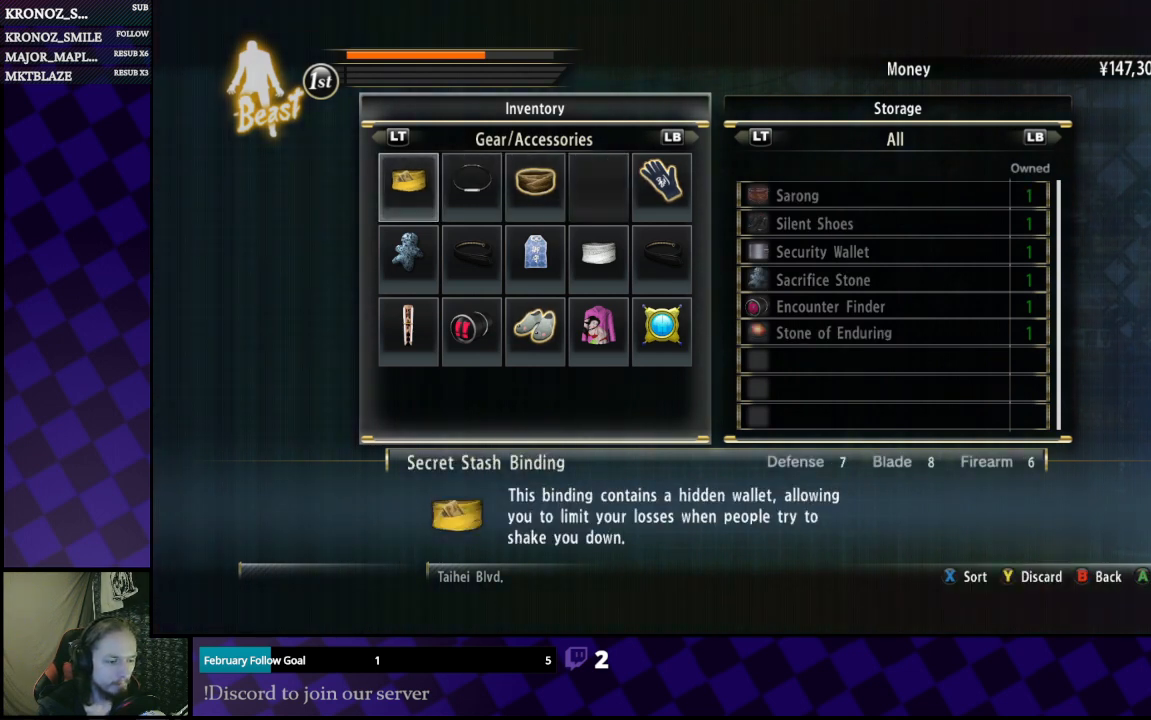
{"buttons": [], "left_stick": "center", "right_stick": "center", "events": []}
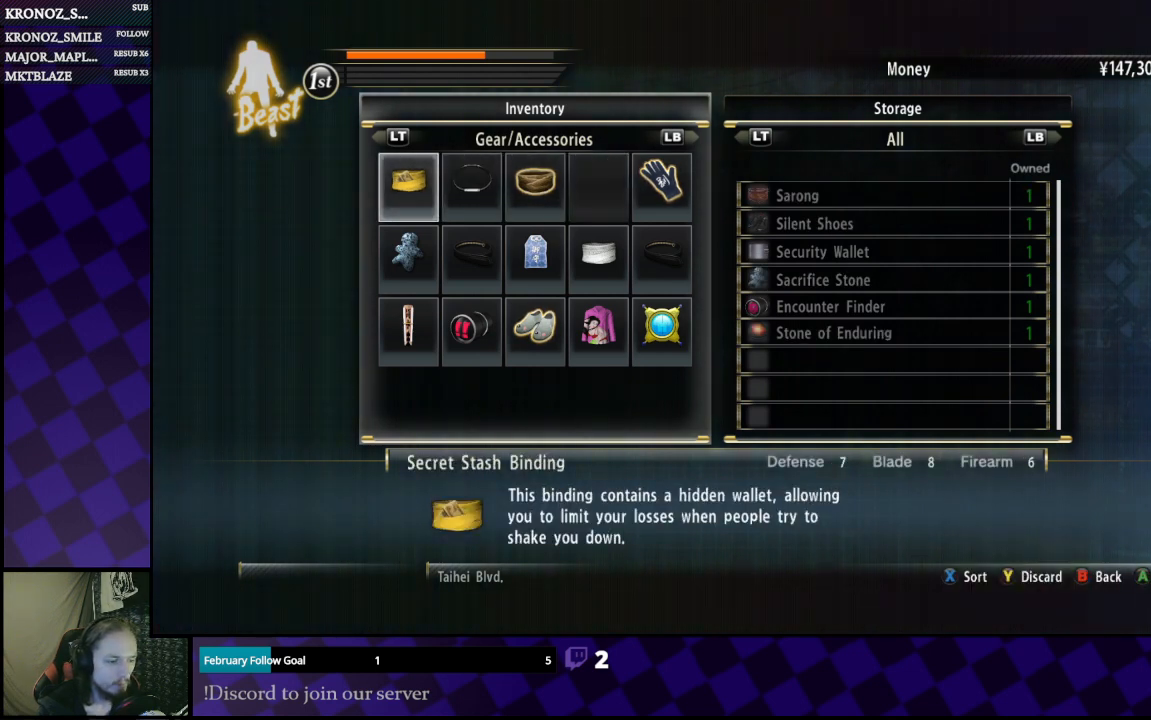
{"buttons": [], "left_stick": "center", "right_stick": "center", "events": []}
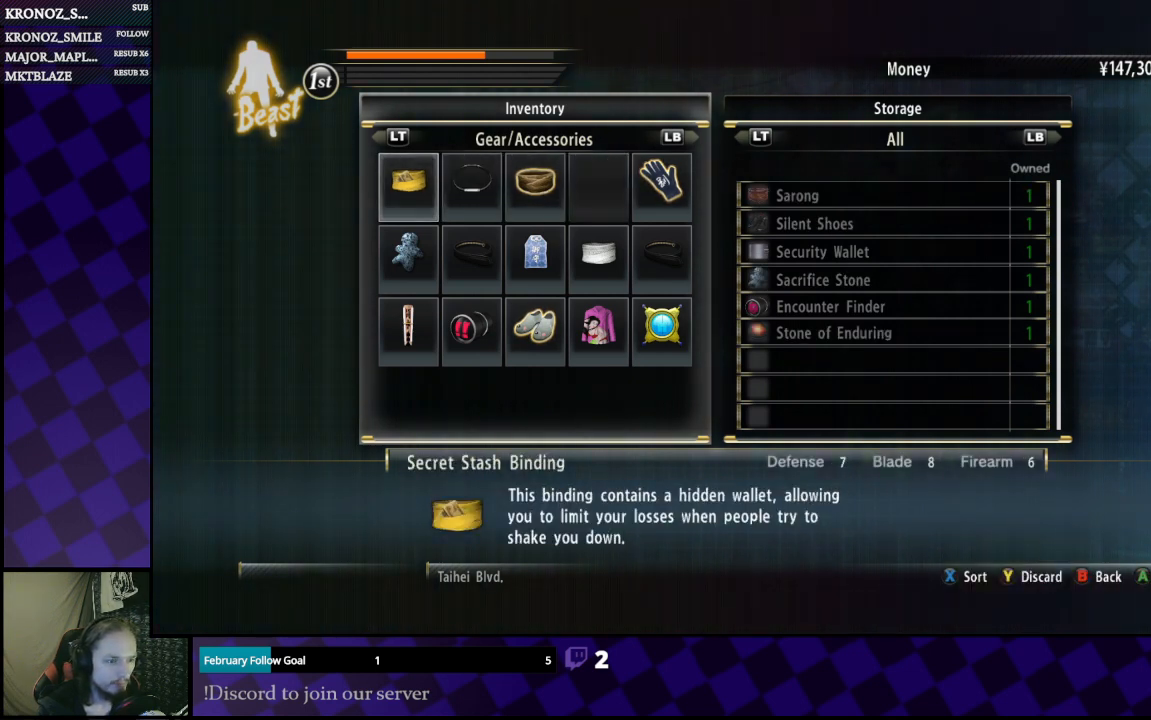
{"buttons": [], "left_stick": "center", "right_stick": "center", "events": [[367, "DPAD_RIGHT", "down"], [467, "DPAD_RIGHT", "up"]]}
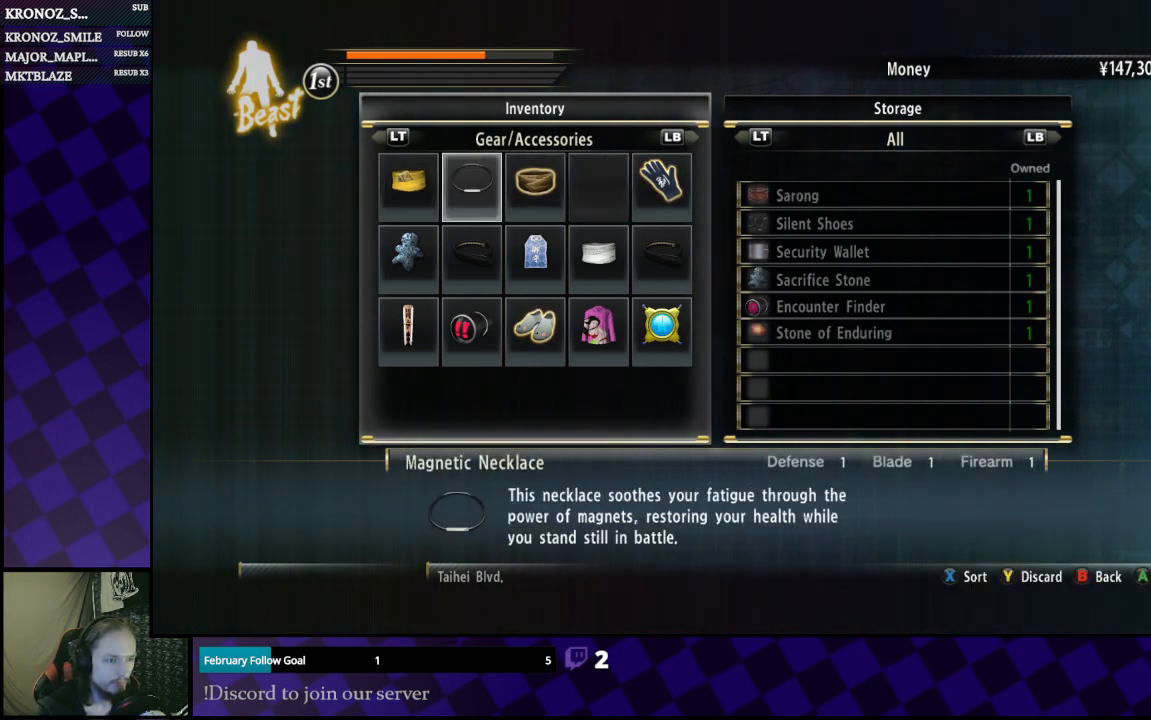
{"buttons": [], "left_stick": "center", "right_stick": "center", "events": [[167, "DPAD_DOWN", "down"], [233, "DPAD_DOWN", "up"]]}
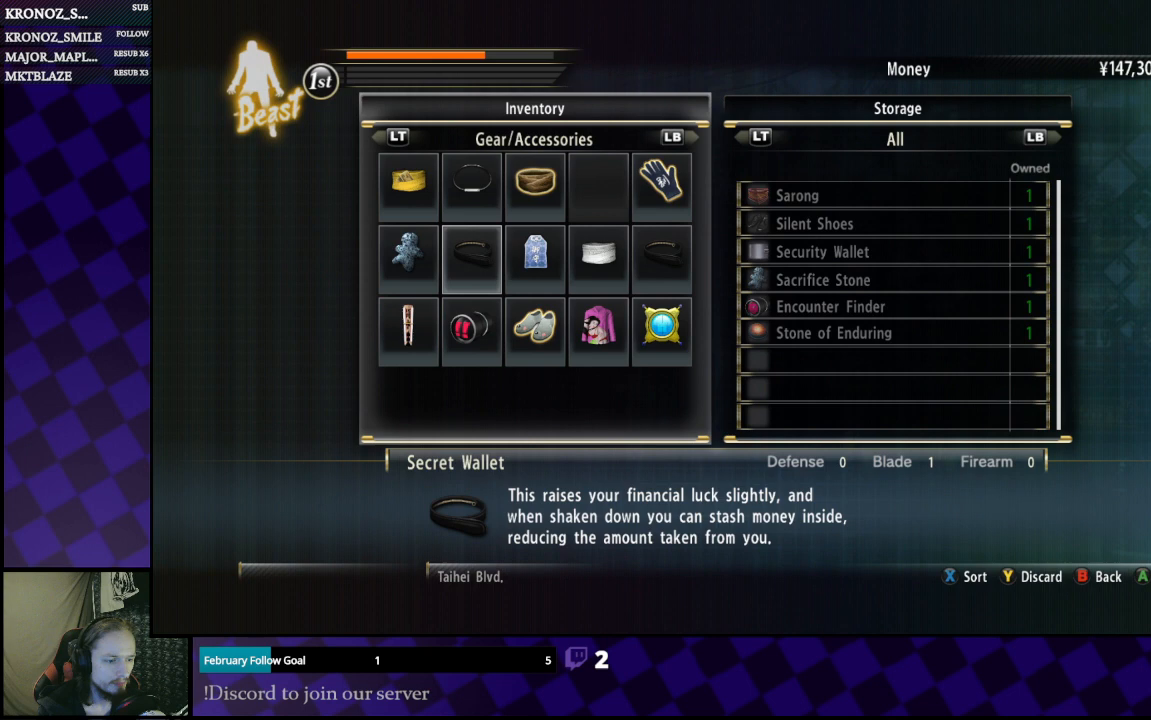
{"buttons": [], "left_stick": "center", "right_stick": "center", "events": []}
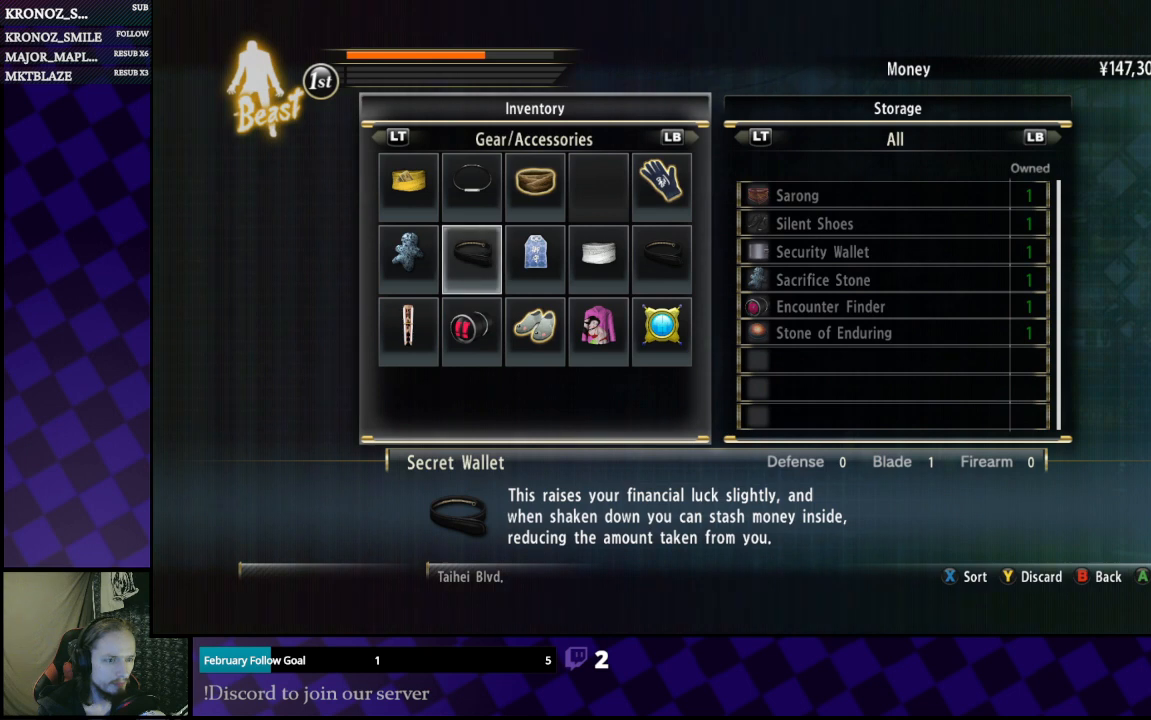
{"buttons": [], "left_stick": "center", "right_stick": "center", "events": [[333, "DPAD_UP", "down"], [467, "DPAD_UP", "up"]]}
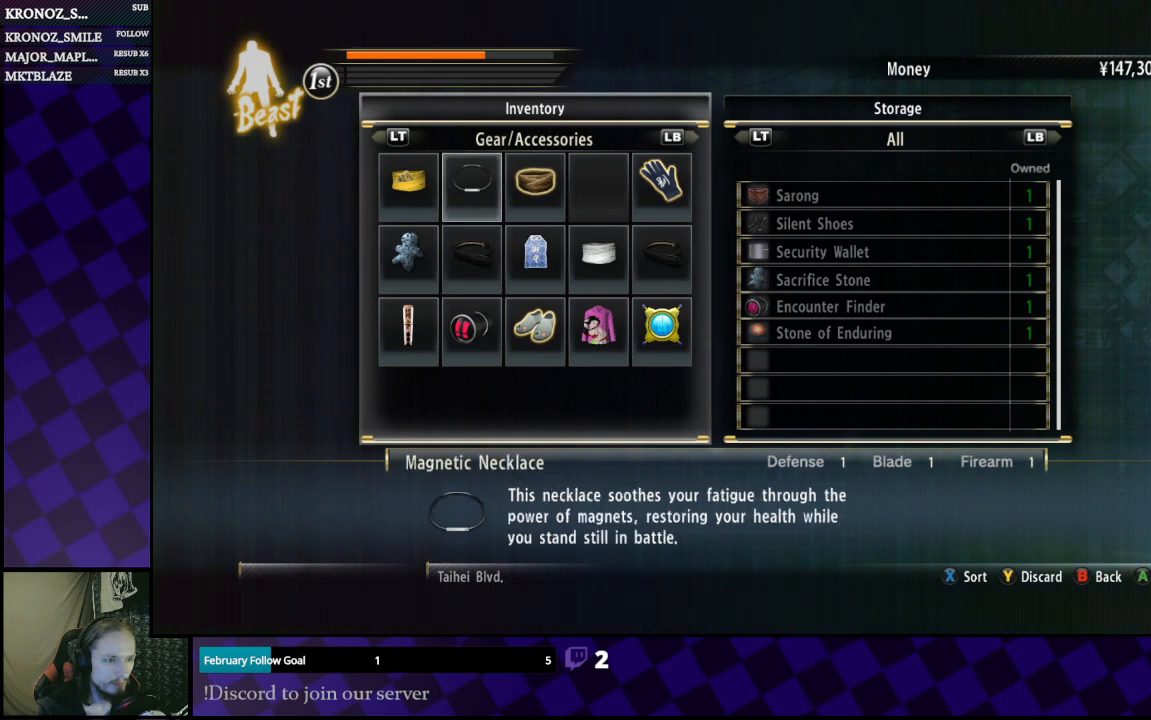
{"buttons": [], "left_stick": "center", "right_stick": "center", "events": [[133, "DPAD_LEFT", "down"], [233, "DPAD_LEFT", "up"]]}
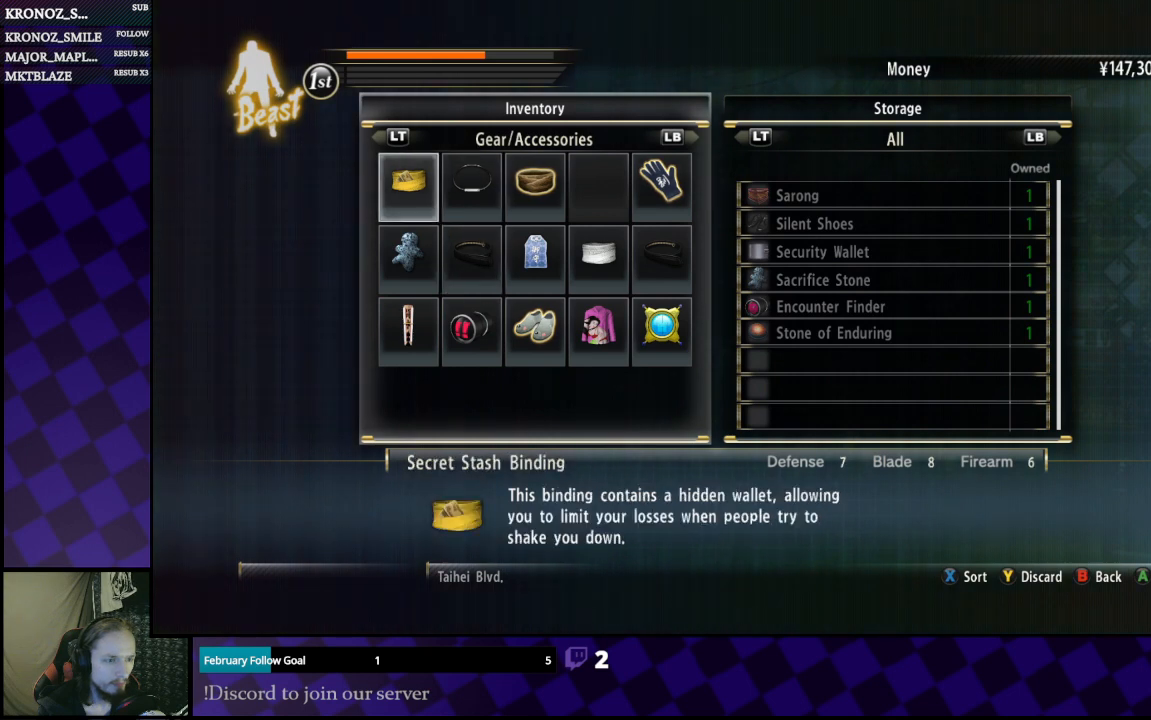
{"buttons": [], "left_stick": "center", "right_stick": "center", "events": [[400, "DPAD_RIGHT", "down"], [433, "DPAD_RIGHT", "up"]]}
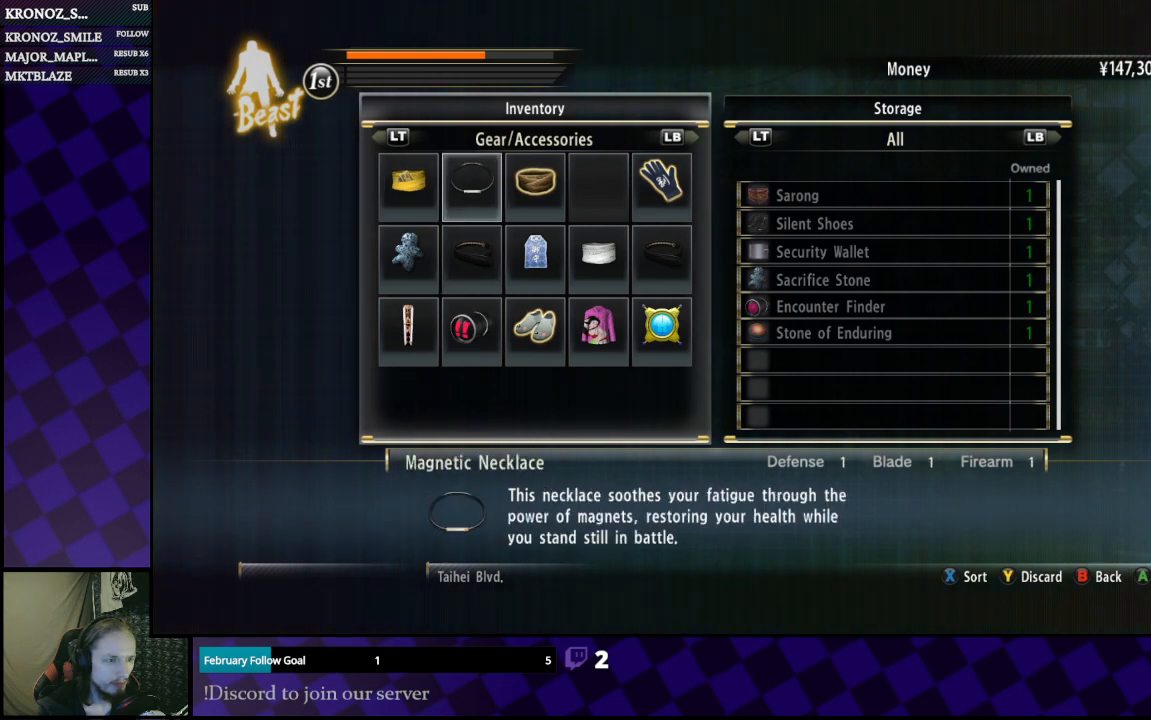
{"buttons": [], "left_stick": "center", "right_stick": "center", "events": [[33, "DPAD_RIGHT", "down"], [100, "DPAD_RIGHT", "up"]]}
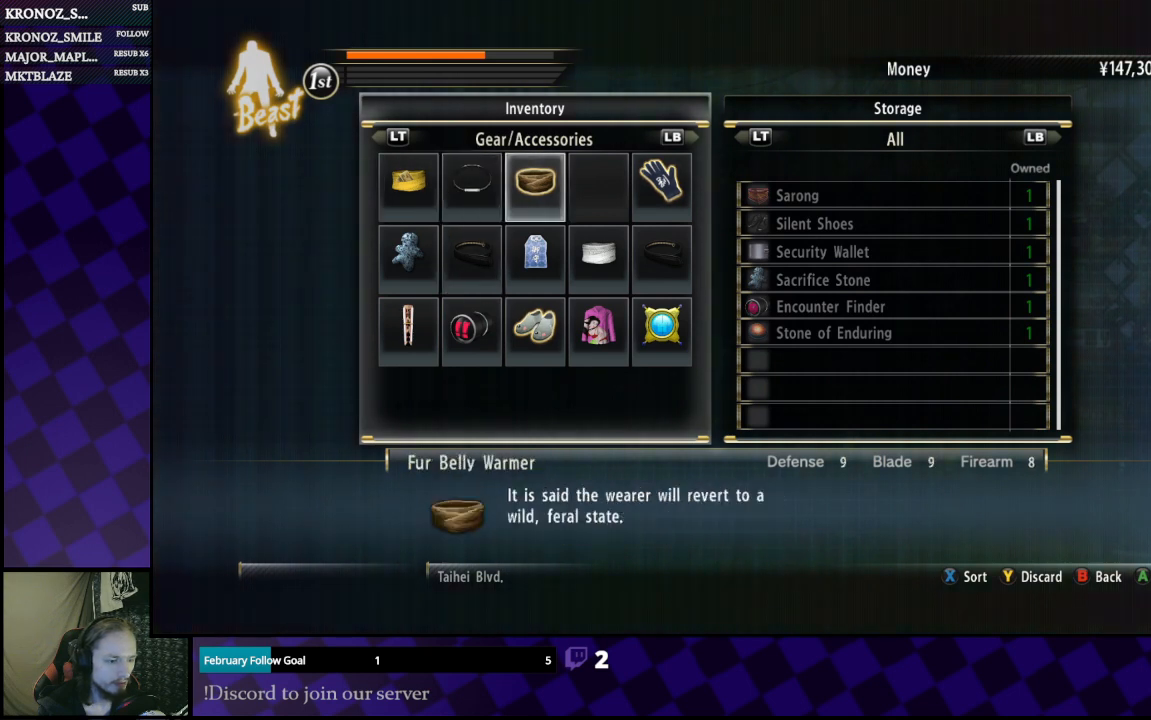
{"buttons": [], "left_stick": "center", "right_stick": "center", "events": []}
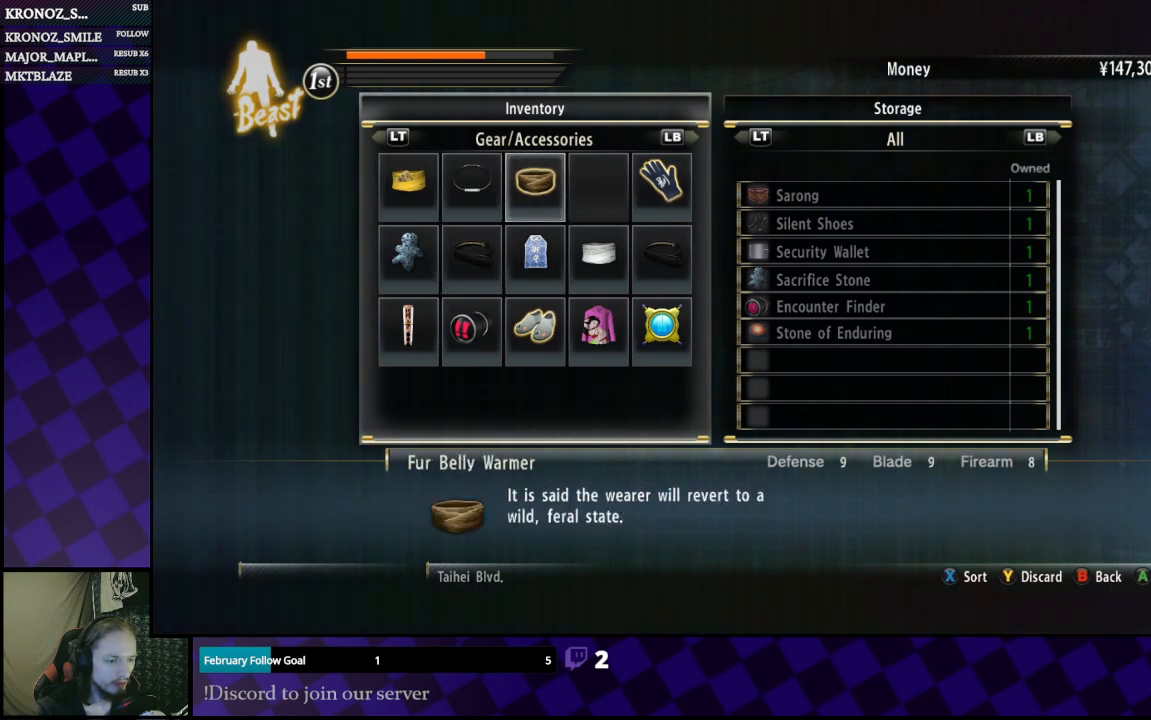
{"buttons": [], "left_stick": "center", "right_stick": "center", "events": []}
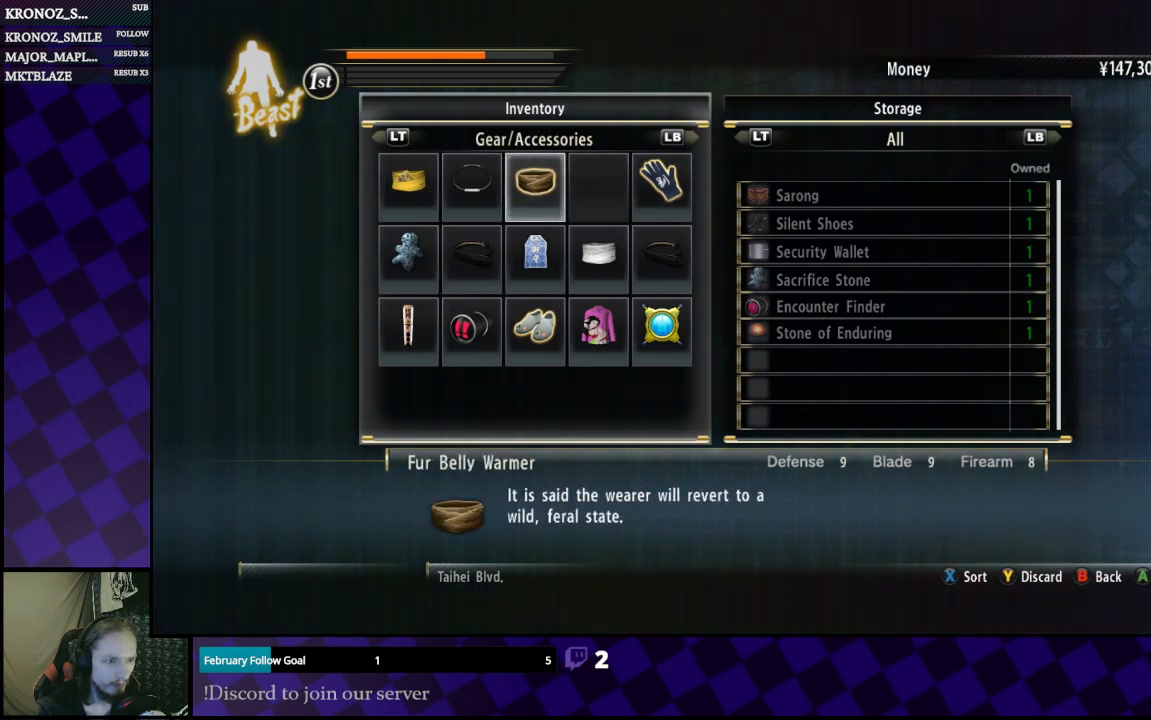
{"buttons": [], "left_stick": "center", "right_stick": "center", "events": []}
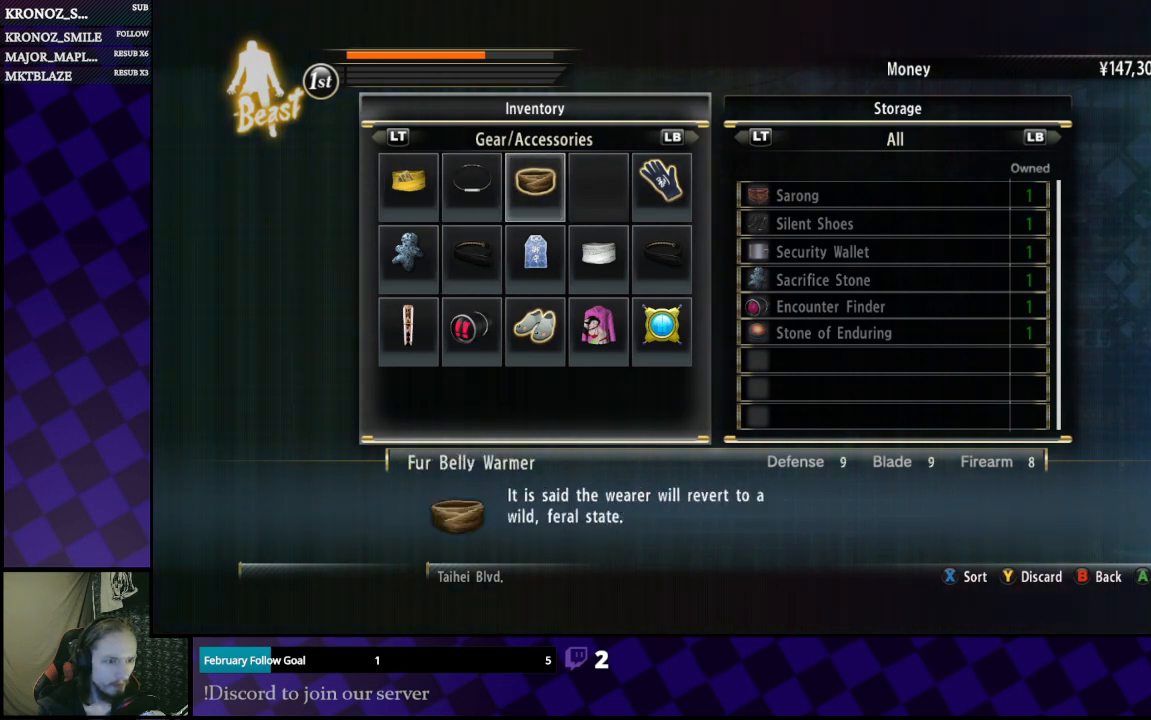
{"buttons": [], "left_stick": "center", "right_stick": "center", "events": []}
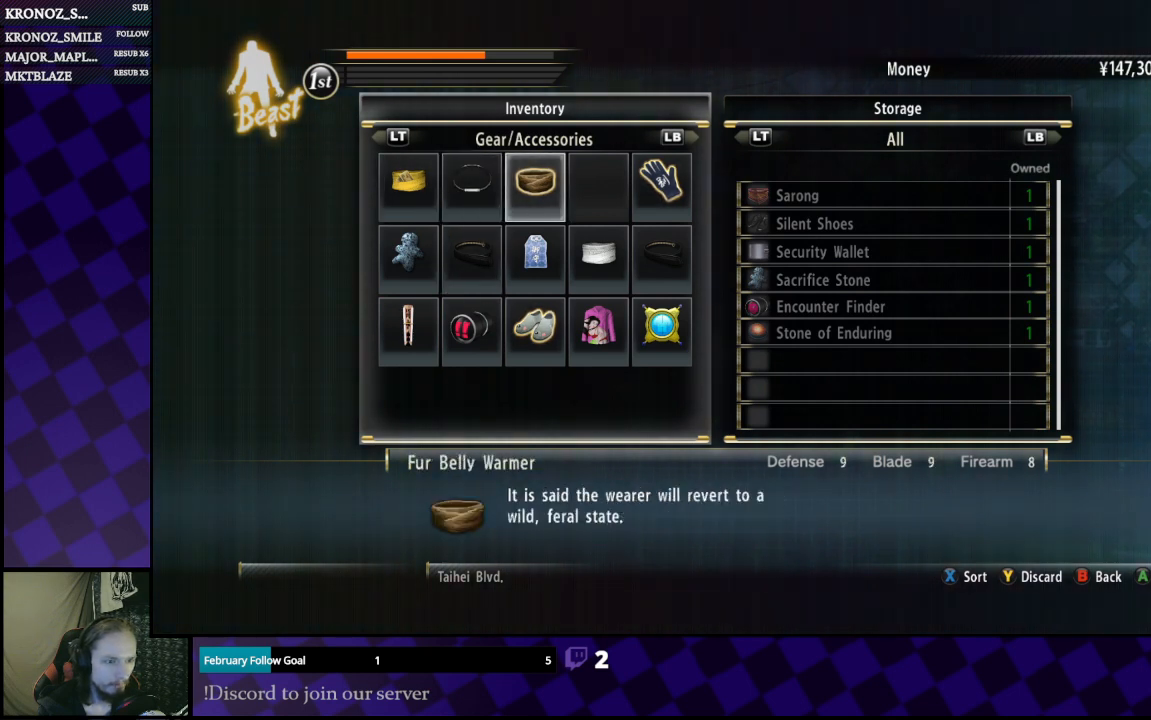
{"buttons": [], "left_stick": "center", "right_stick": "center", "events": []}
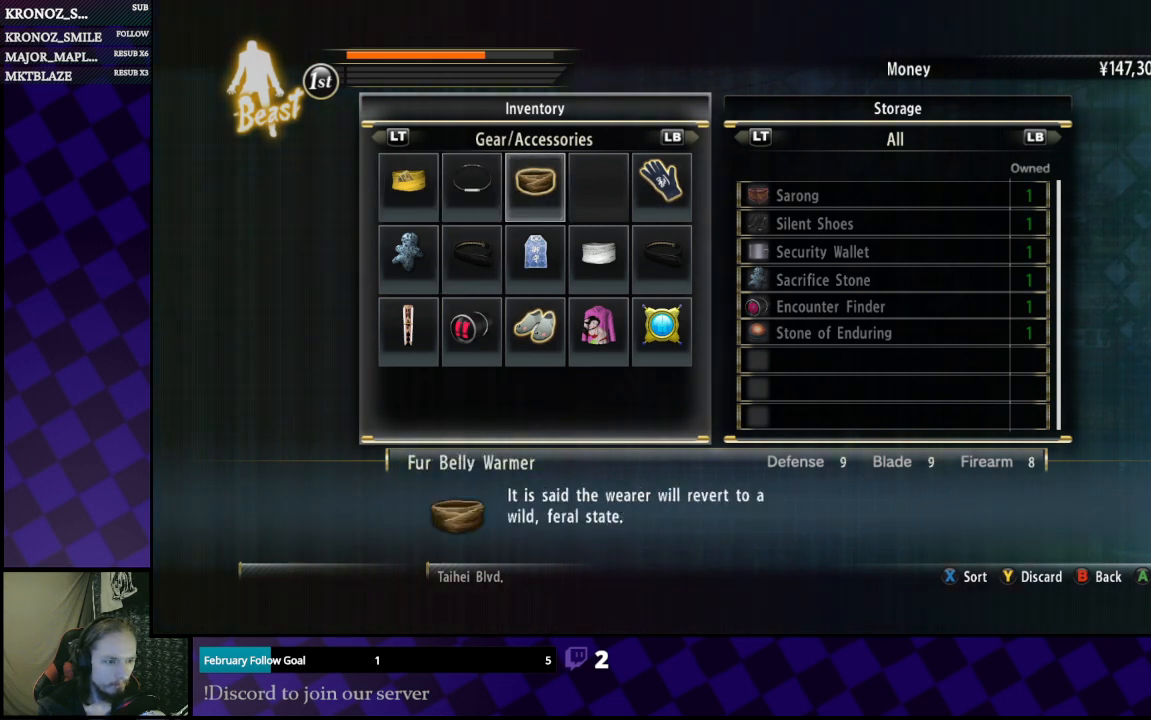
{"buttons": [], "left_stick": "center", "right_stick": "center", "events": []}
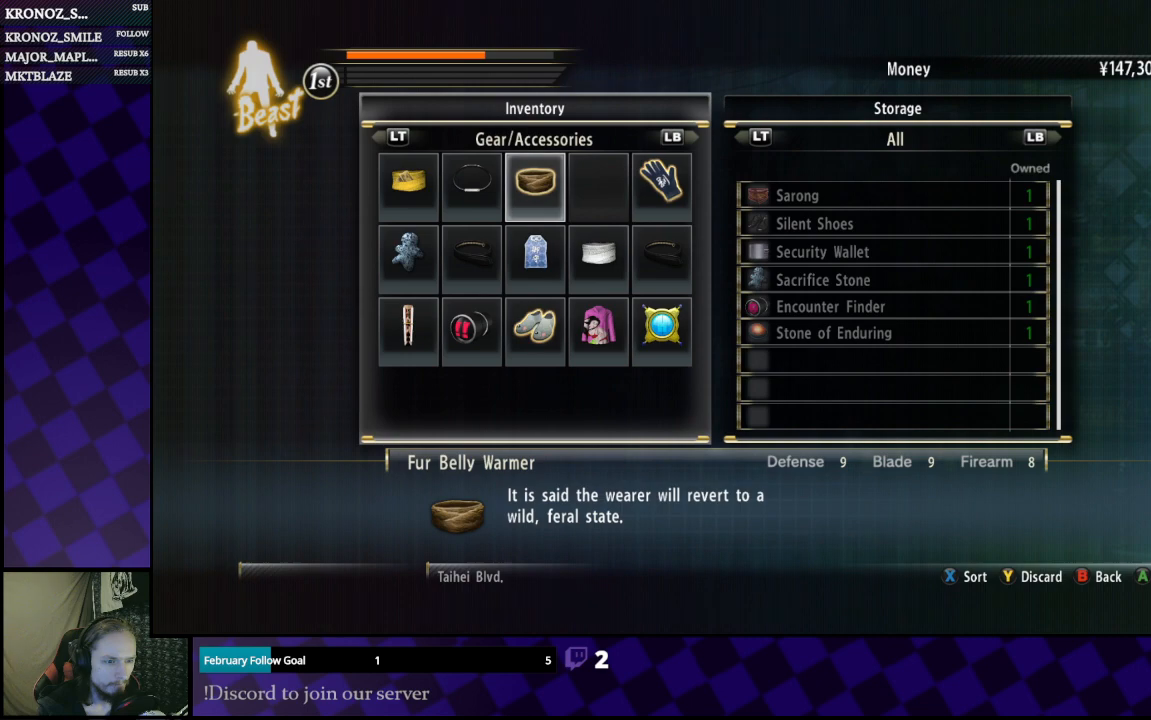
{"buttons": [], "left_stick": "center", "right_stick": "center", "events": []}
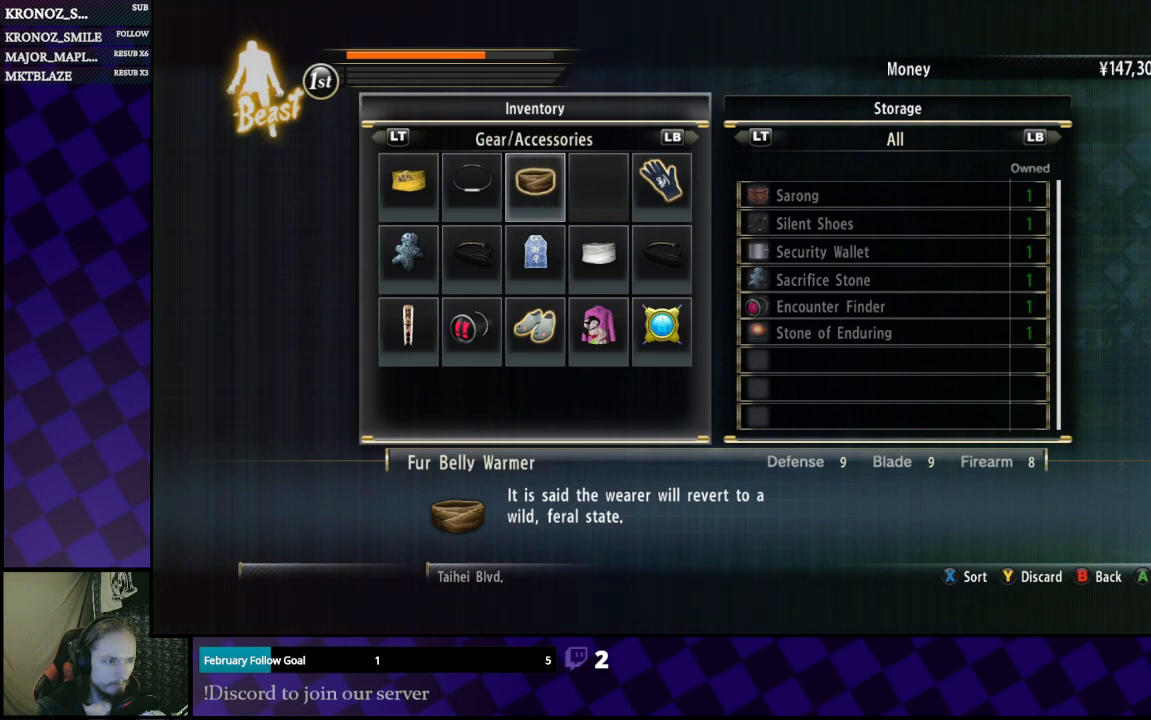
{"buttons": [], "left_stick": "center", "right_stick": "center", "events": []}
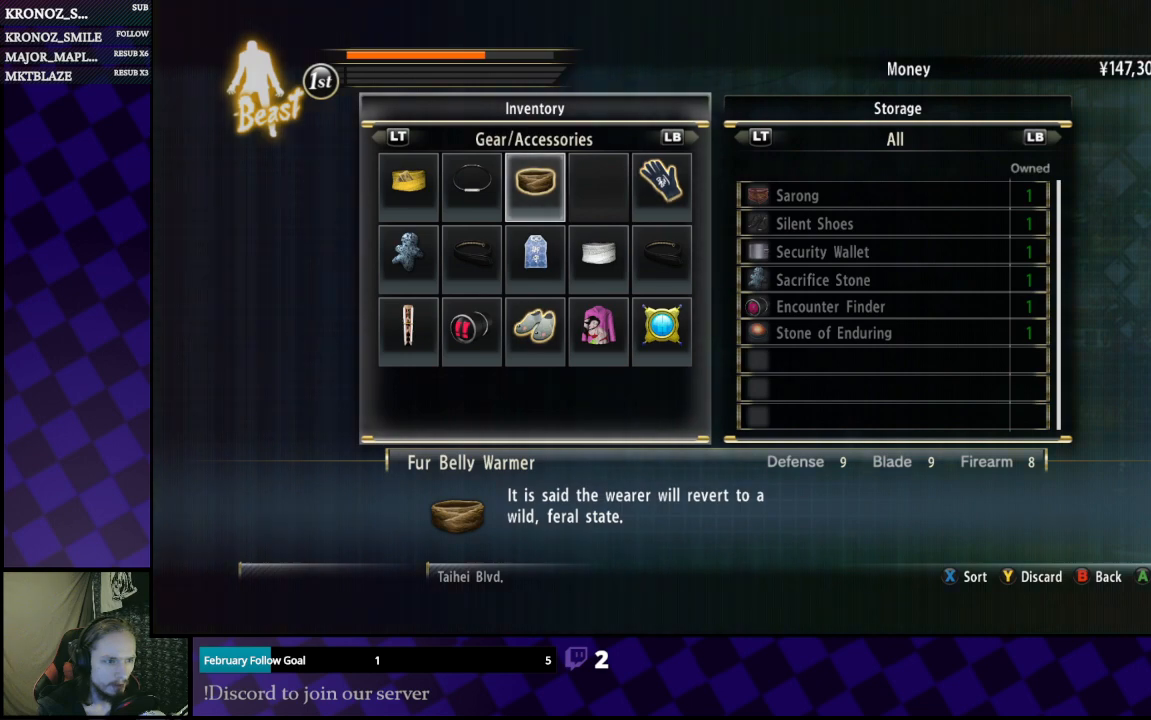
{"buttons": [], "left_stick": "center", "right_stick": "center", "events": []}
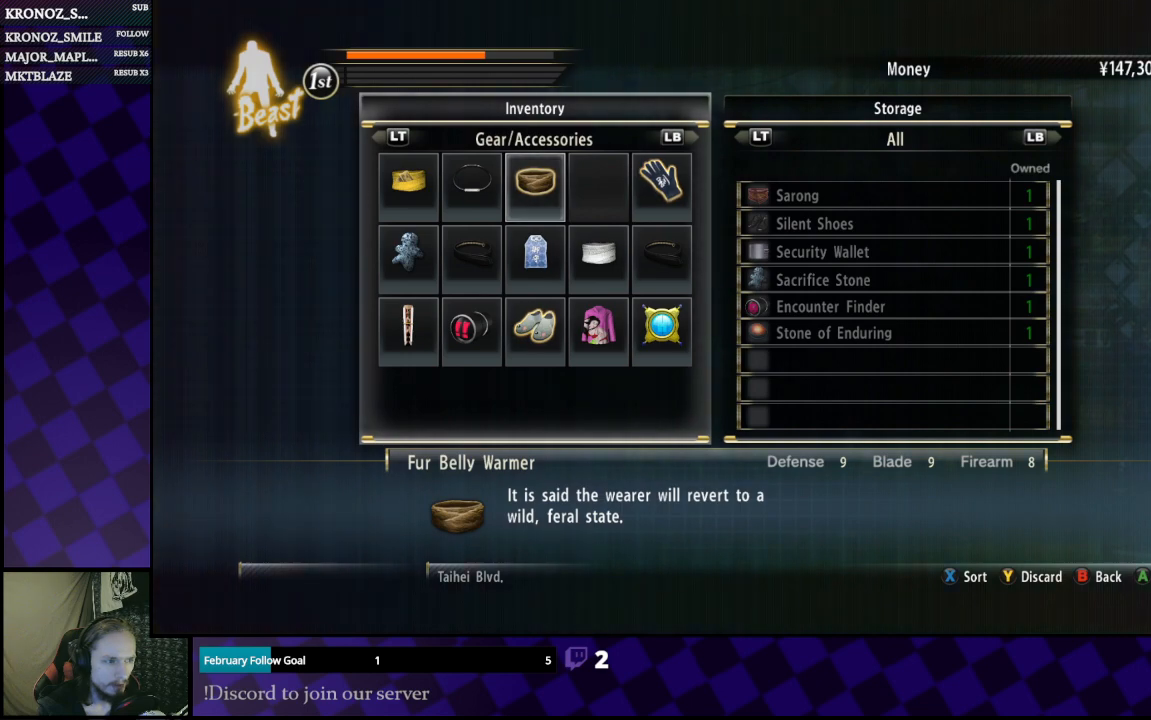
{"buttons": [], "left_stick": "center", "right_stick": "center", "events": []}
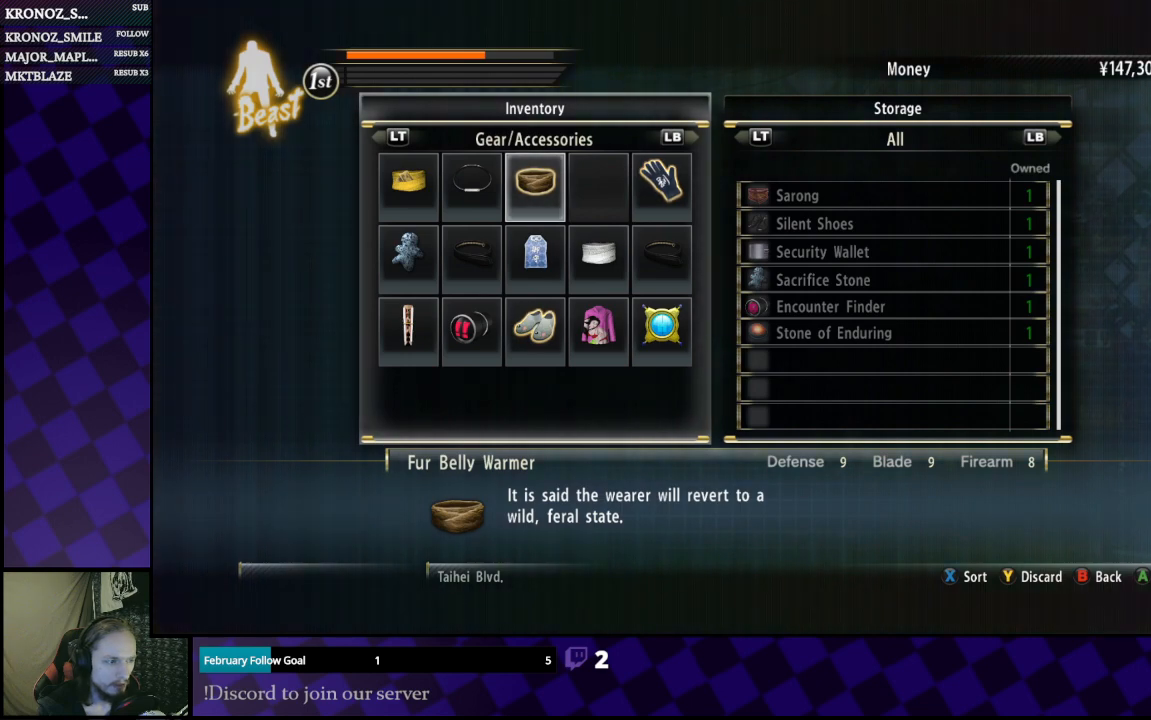
{"buttons": [], "left_stick": "center", "right_stick": "center", "events": [[233, "B", "down"], [367, "B", "up"]]}
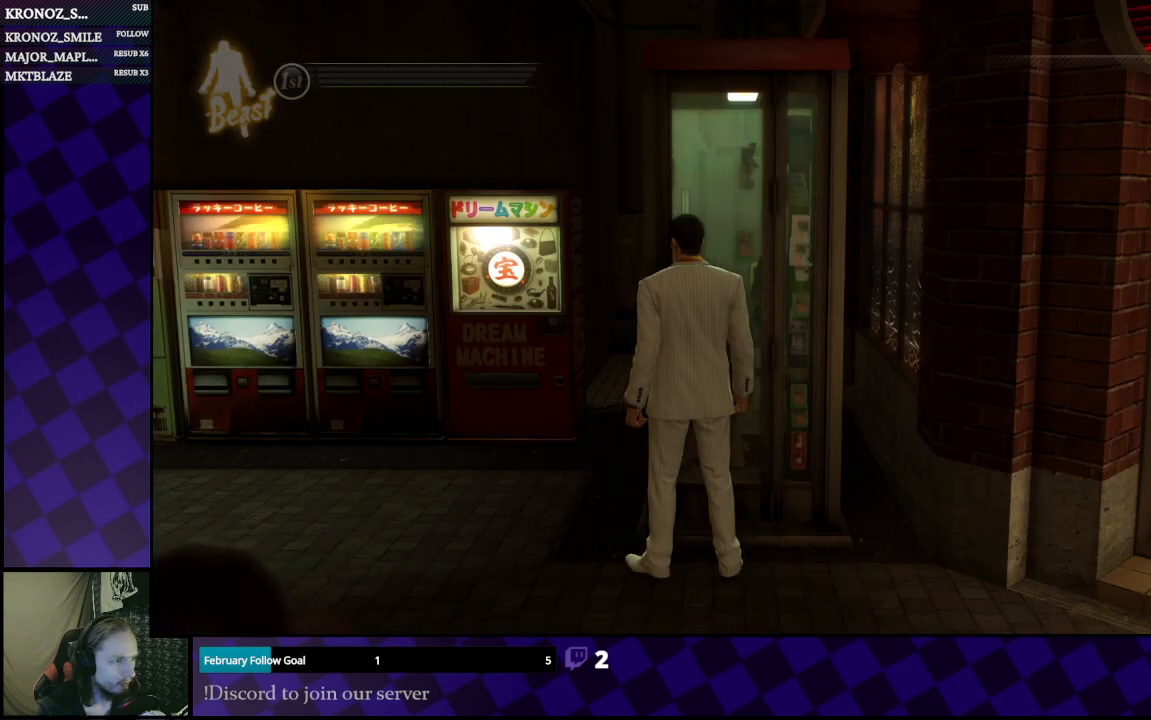
{"buttons": [], "left_stick": "center", "right_stick": "center", "events": [[100, "left_stick", "down"], [467, "left_stick", "center"]]}
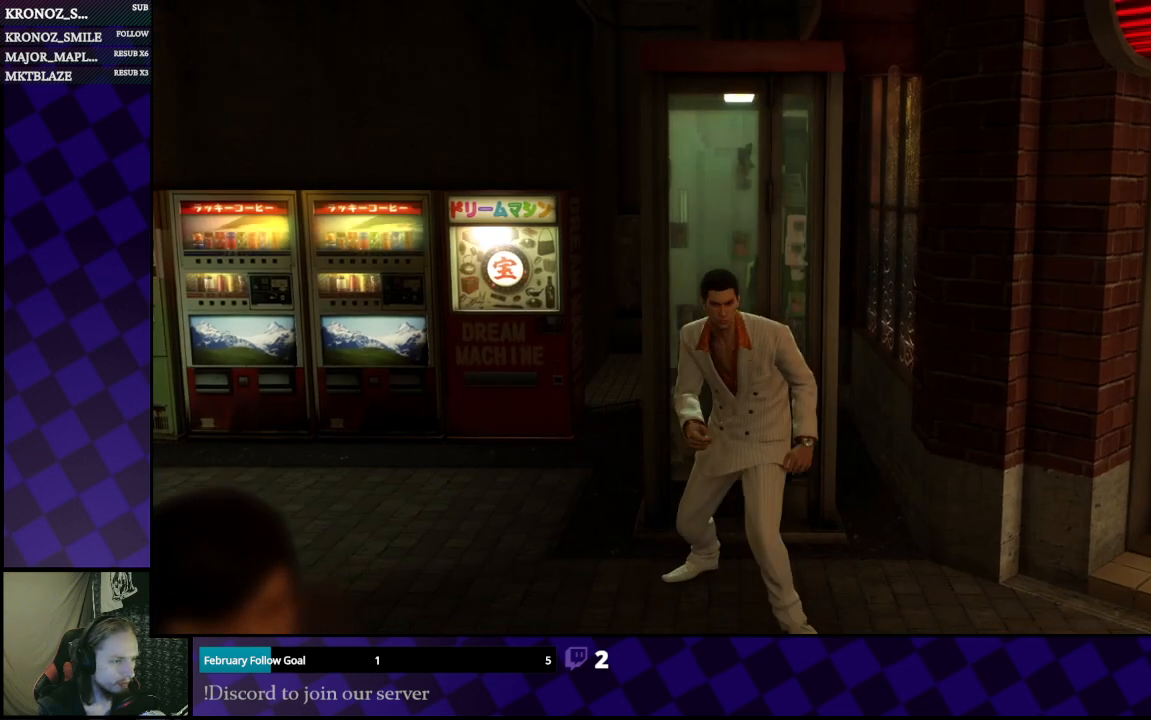
{"buttons": ["START"], "left_stick": "center", "right_stick": "center", "events": [[33, "START", "down"], [233, "START", "up"], [433, "START", "down"]]}
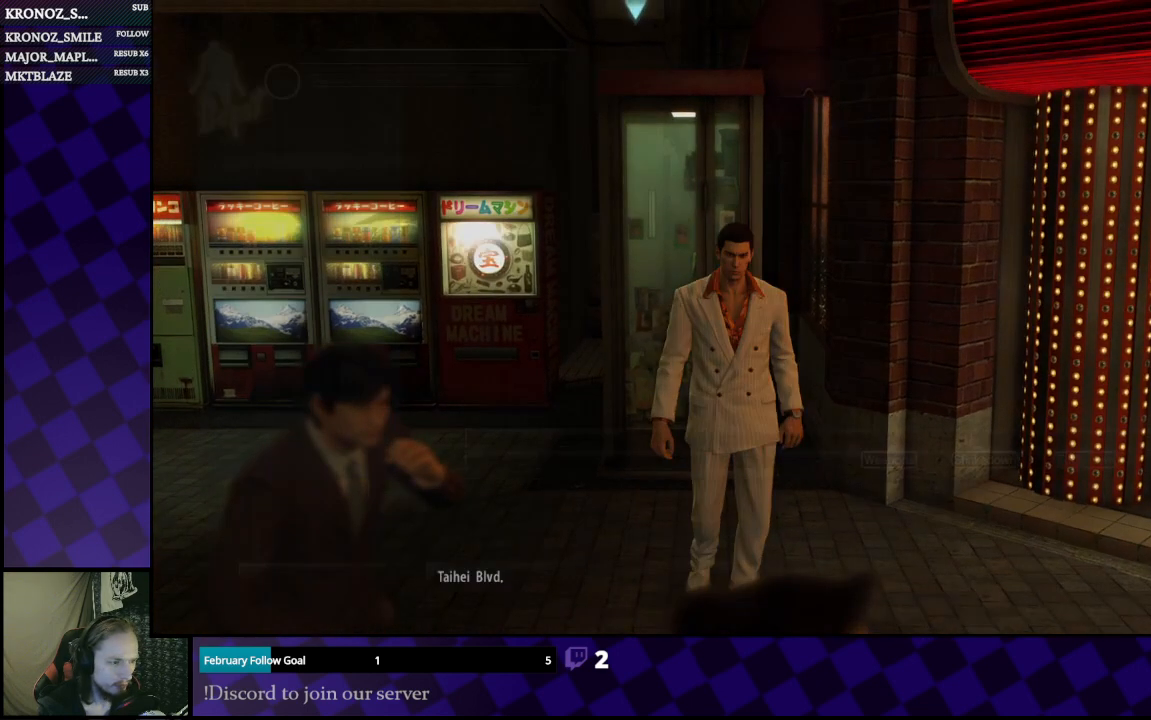
{"buttons": [], "left_stick": "center", "right_stick": "center", "events": [[67, "START", "up"]]}
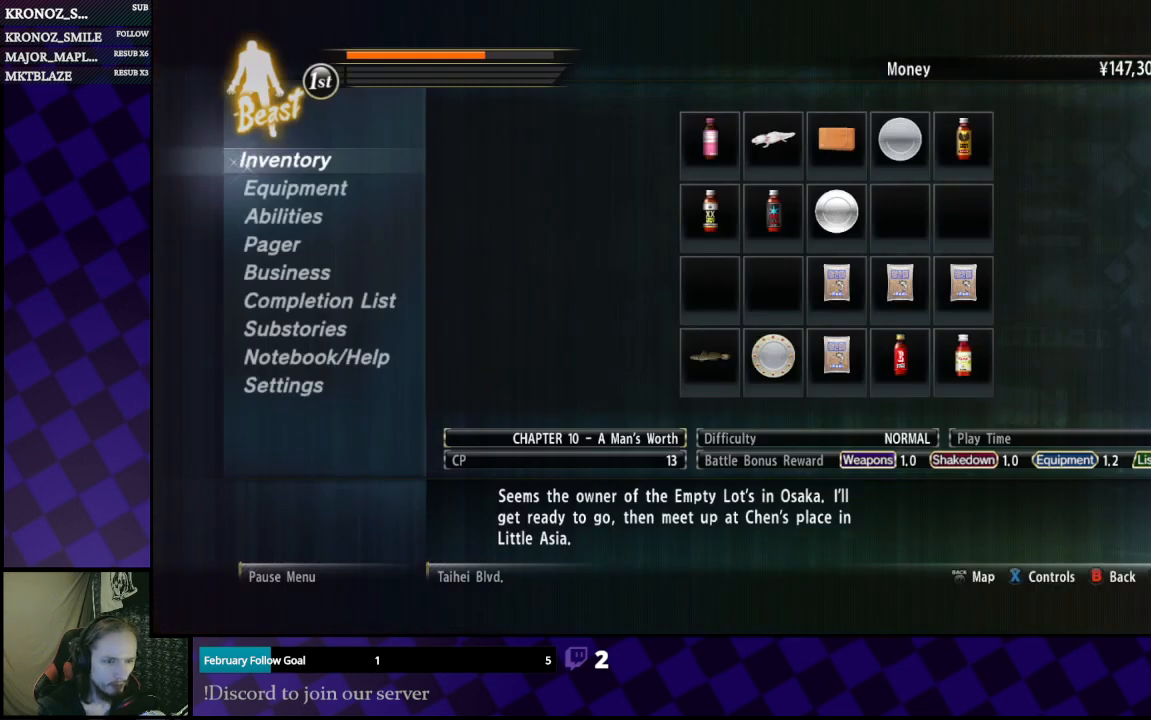
{"buttons": [], "left_stick": "center", "right_stick": "center", "events": [[100, "DPAD_DOWN", "down"], [200, "DPAD_DOWN", "up"]]}
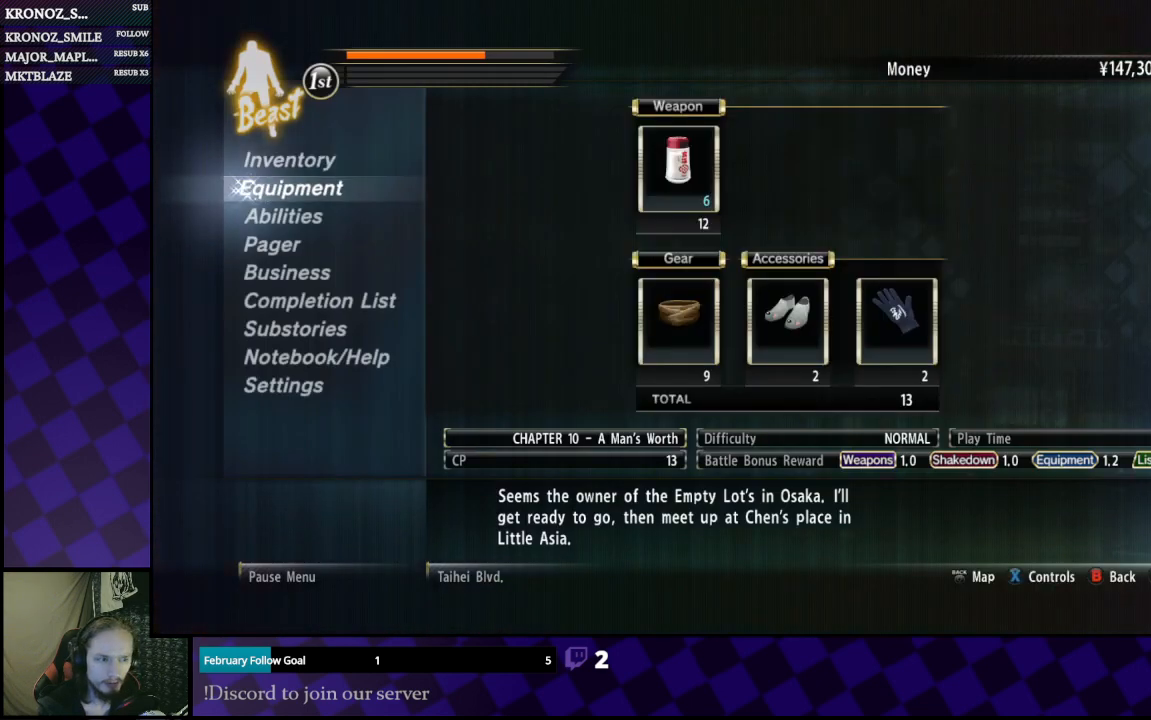
{"buttons": [], "left_stick": "center", "right_stick": "center", "events": []}
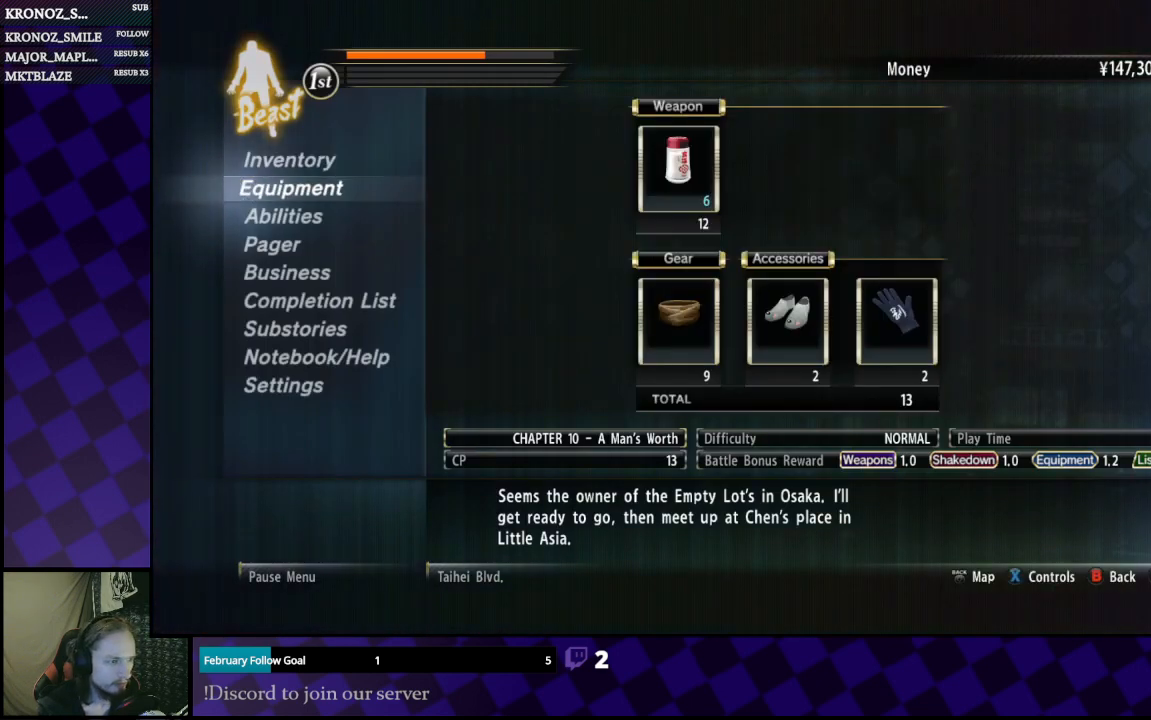
{"buttons": [], "left_stick": "up", "right_stick": "center", "events": [[233, "B", "down"], [333, "B", "up"], [333, "left_stick", "up"]]}
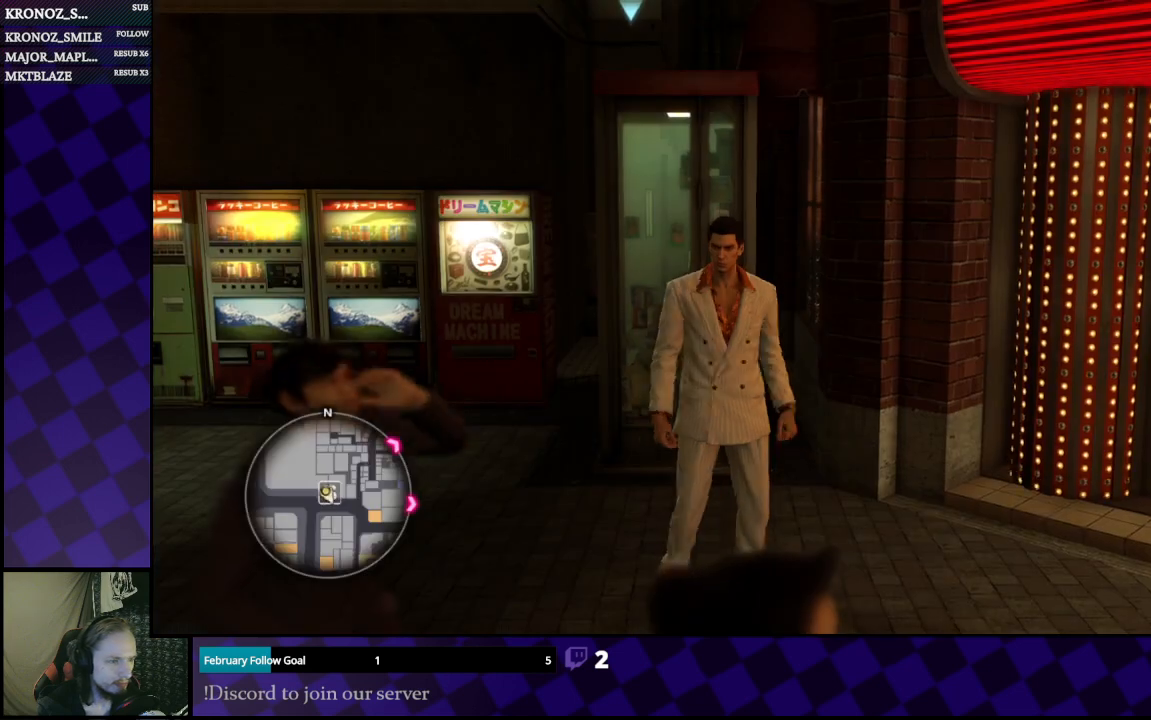
{"buttons": ["A"], "left_stick": "up", "right_stick": "center", "events": [[433, "A", "down"]]}
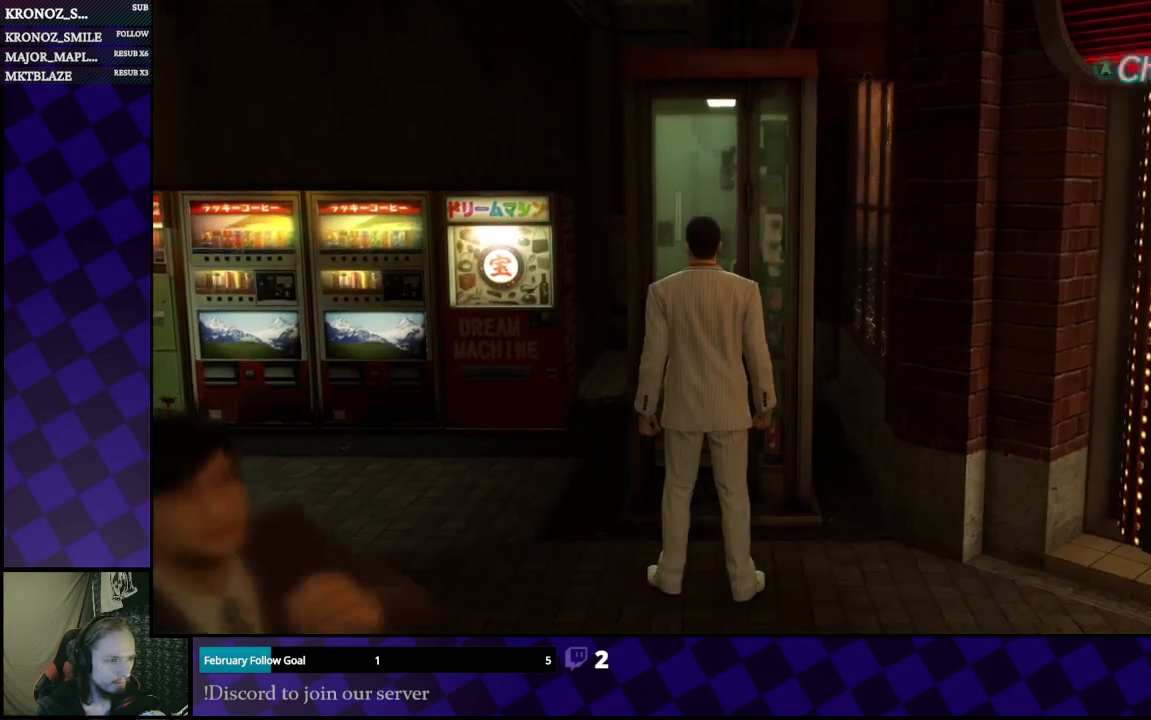
{"buttons": ["A"], "left_stick": "center", "right_stick": "center", "events": [[33, "A", "up"], [133, "left_stick", "center"], [467, "A", "down"]]}
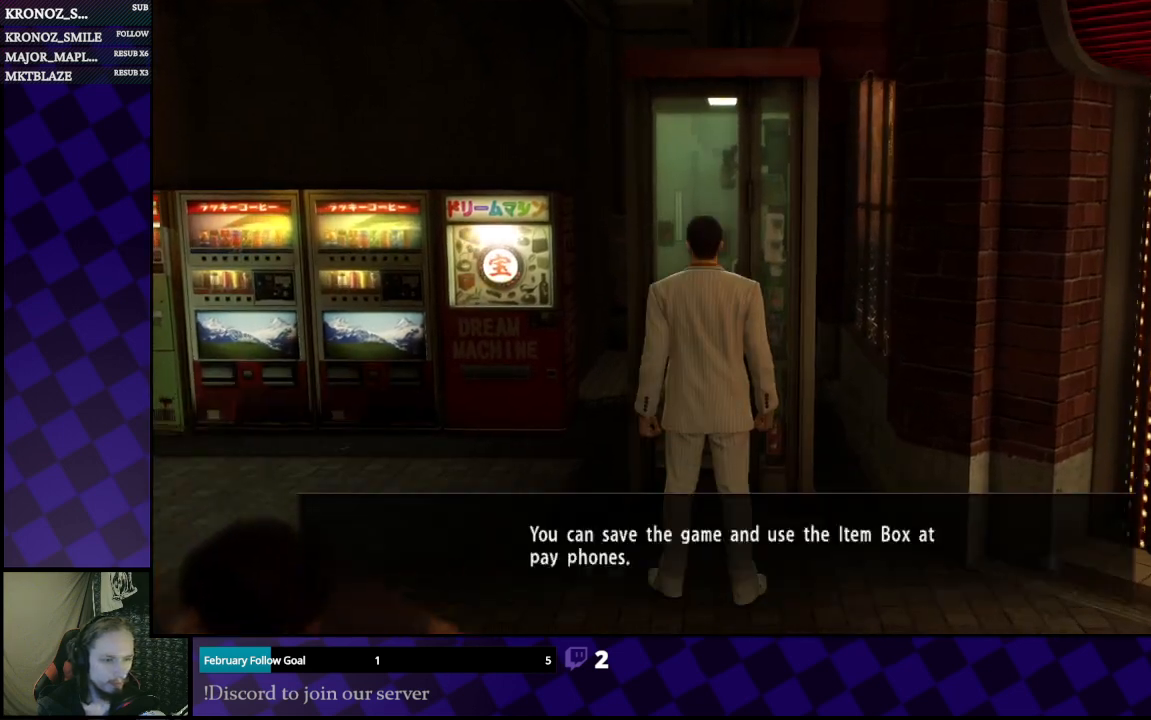
{"buttons": [], "left_stick": "center", "right_stick": "center", "events": [[67, "A", "up"], [133, "A", "down"], [267, "A", "up"]]}